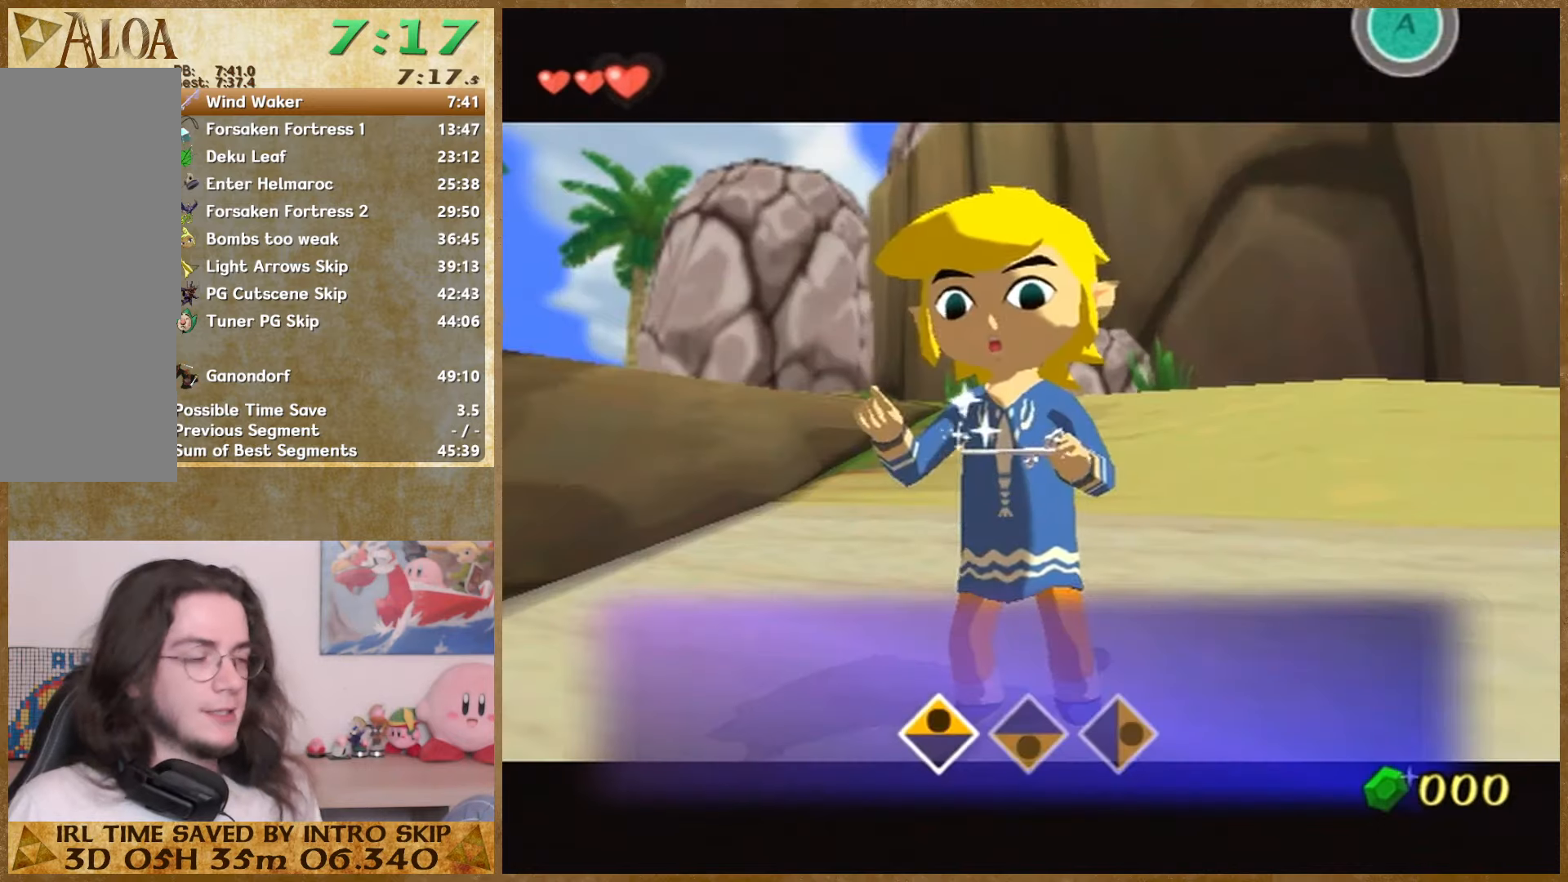
Gameplay with a controller (Nintendo layout); each line is a JSON object with the inputs held at the frame after it. "events" lists button and stick changes between this image and that frame as [ms after this image, input, new state], when the widget could be followed in between. Not read: A L3 R3.
{"buttons": [], "left_stick": "center", "right_stick": "center", "events": [[133, "B", "down"], [166, "B", "up"], [233, "B", "down"], [333, "B", "up"]]}
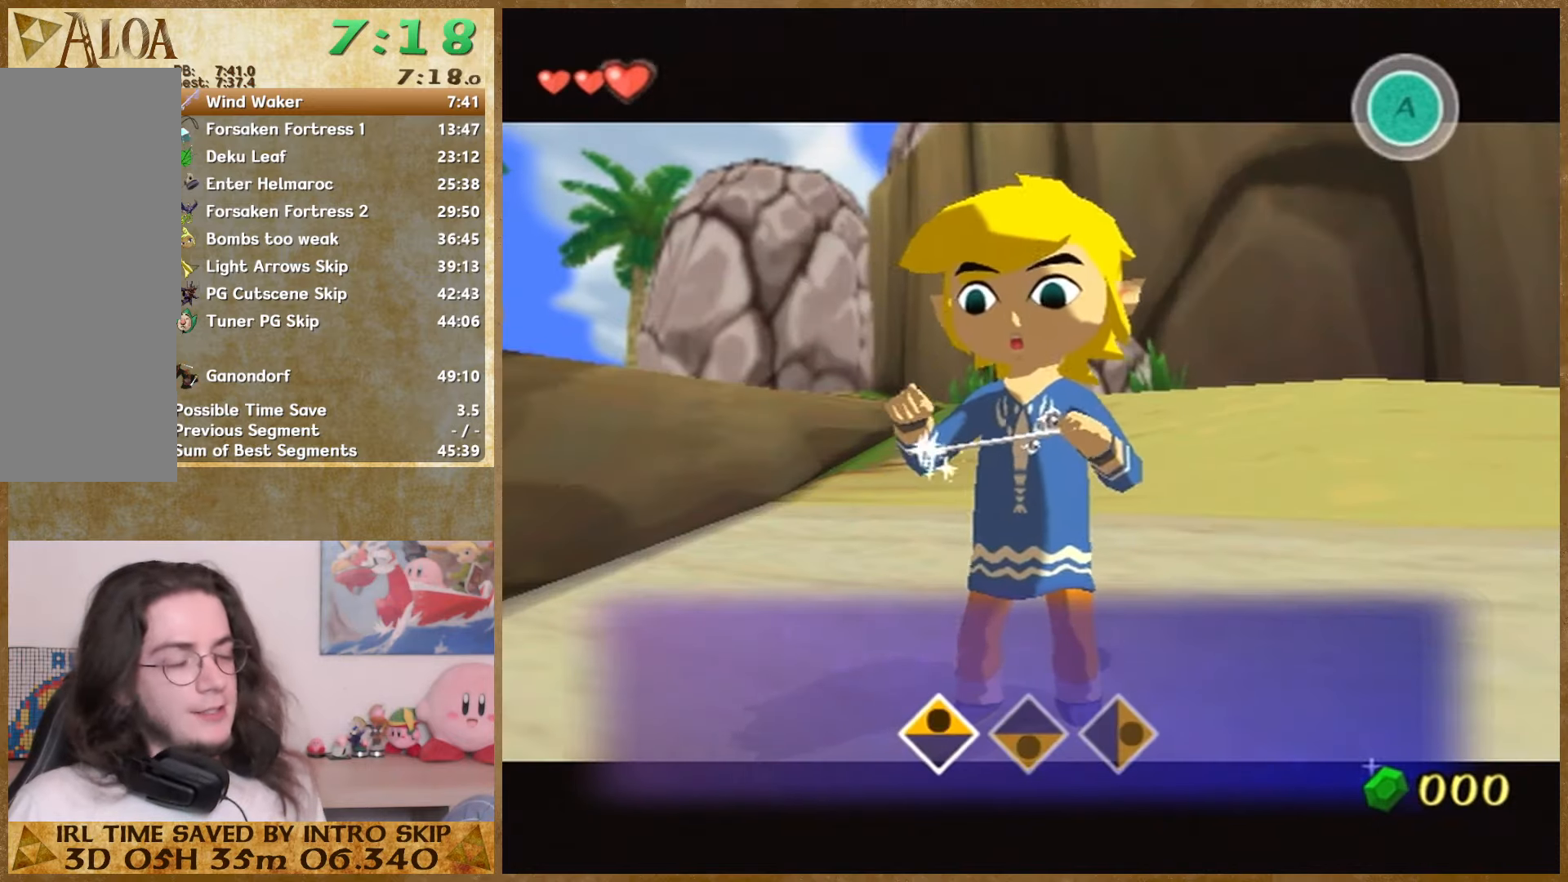
{"buttons": [], "left_stick": "center", "right_stick": "center", "events": []}
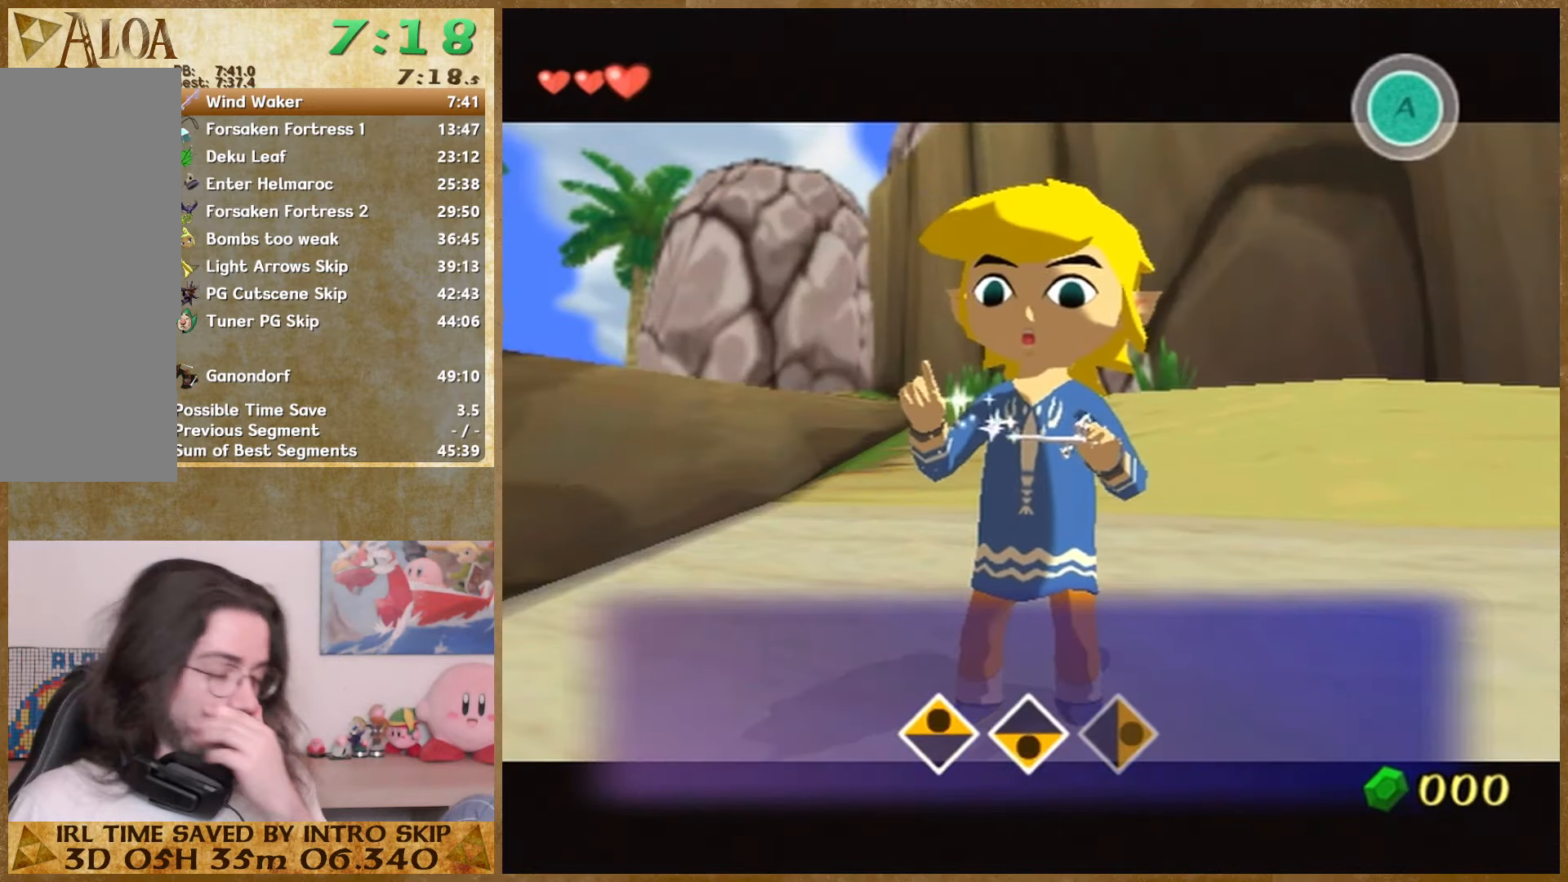
{"buttons": [], "left_stick": "center", "right_stick": "center", "events": []}
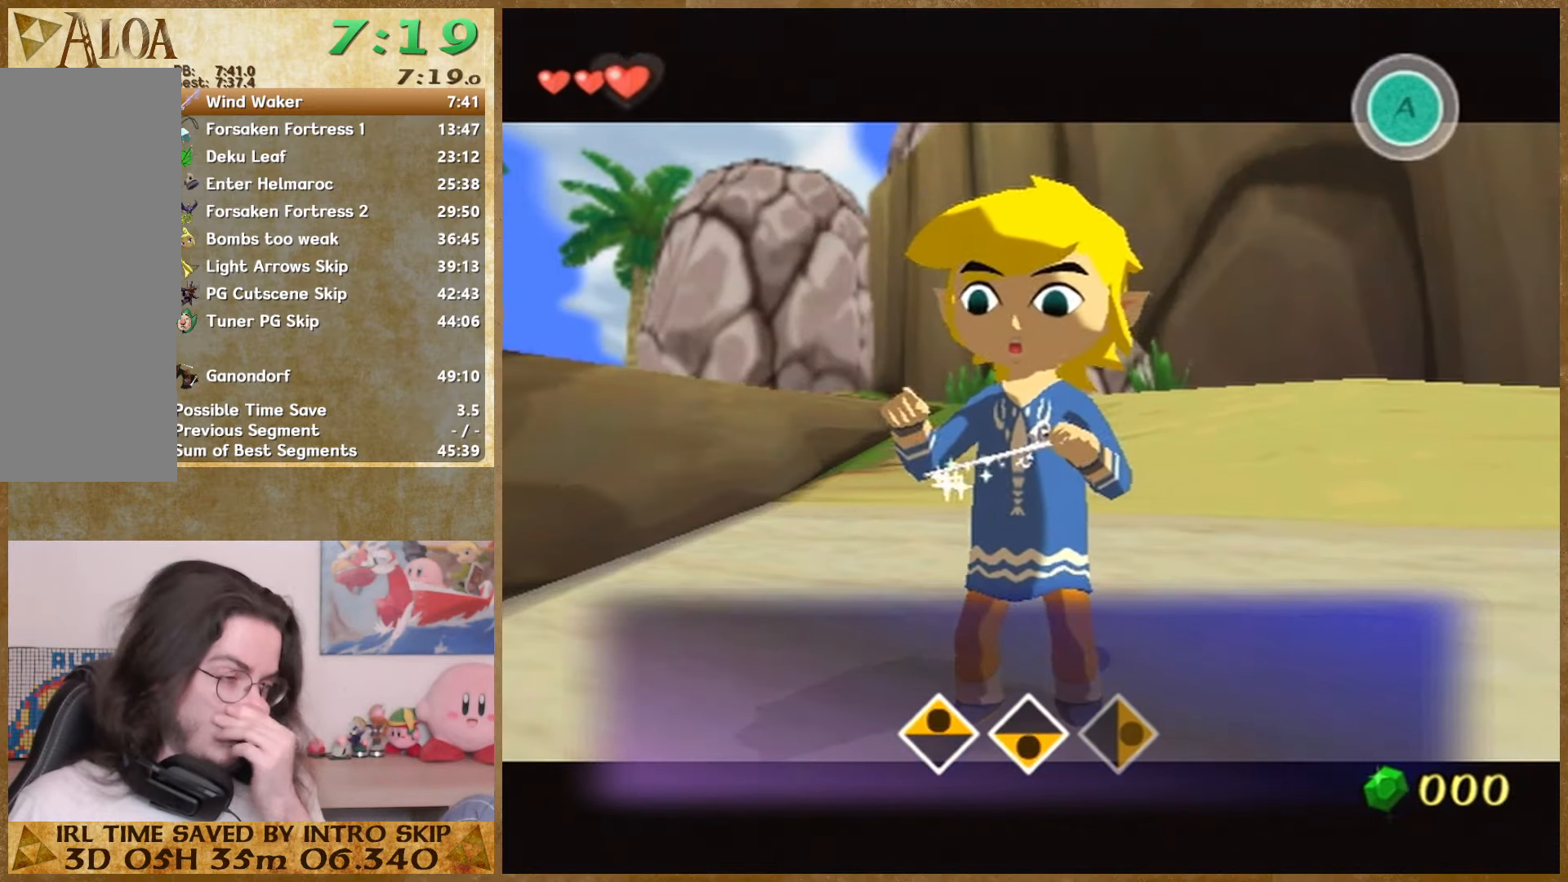
{"buttons": [], "left_stick": "center", "right_stick": "center", "events": []}
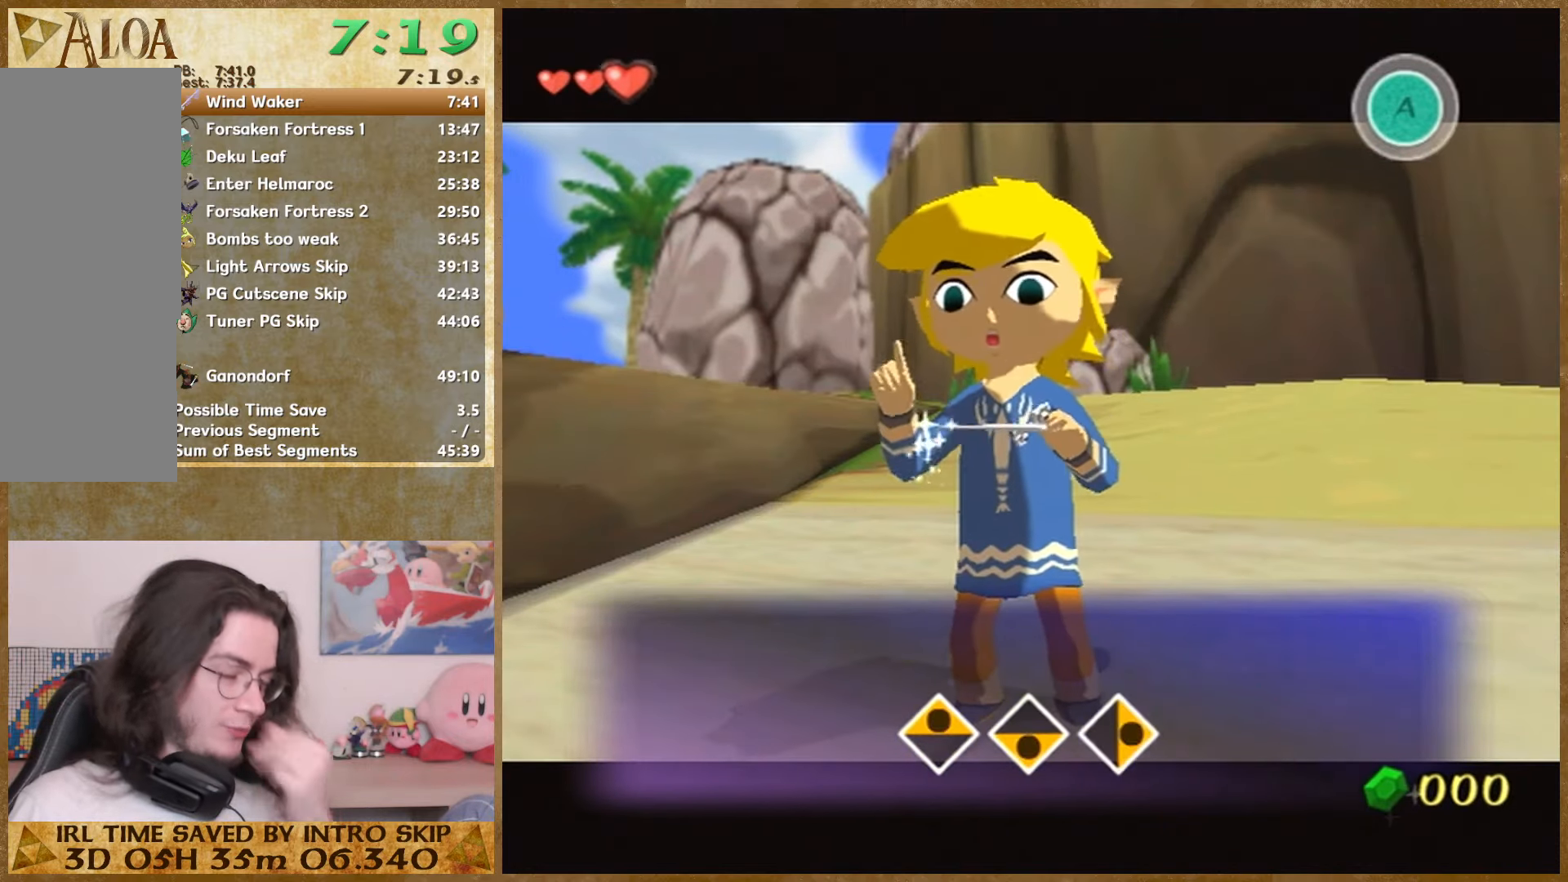
{"buttons": [], "left_stick": "center", "right_stick": "center", "events": []}
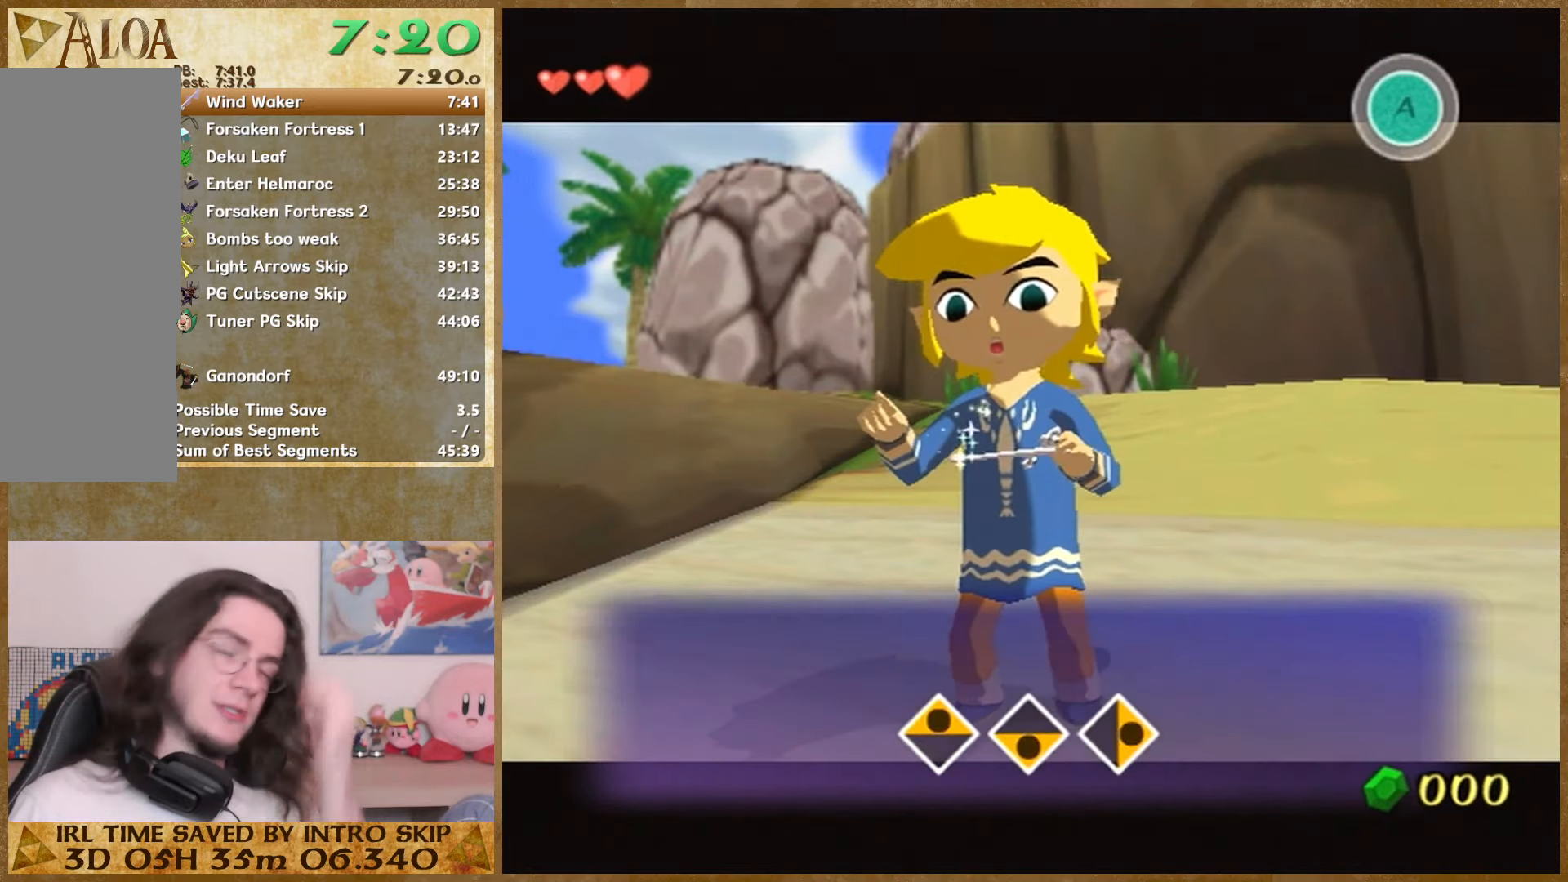
{"buttons": [], "left_stick": "center", "right_stick": "center", "events": []}
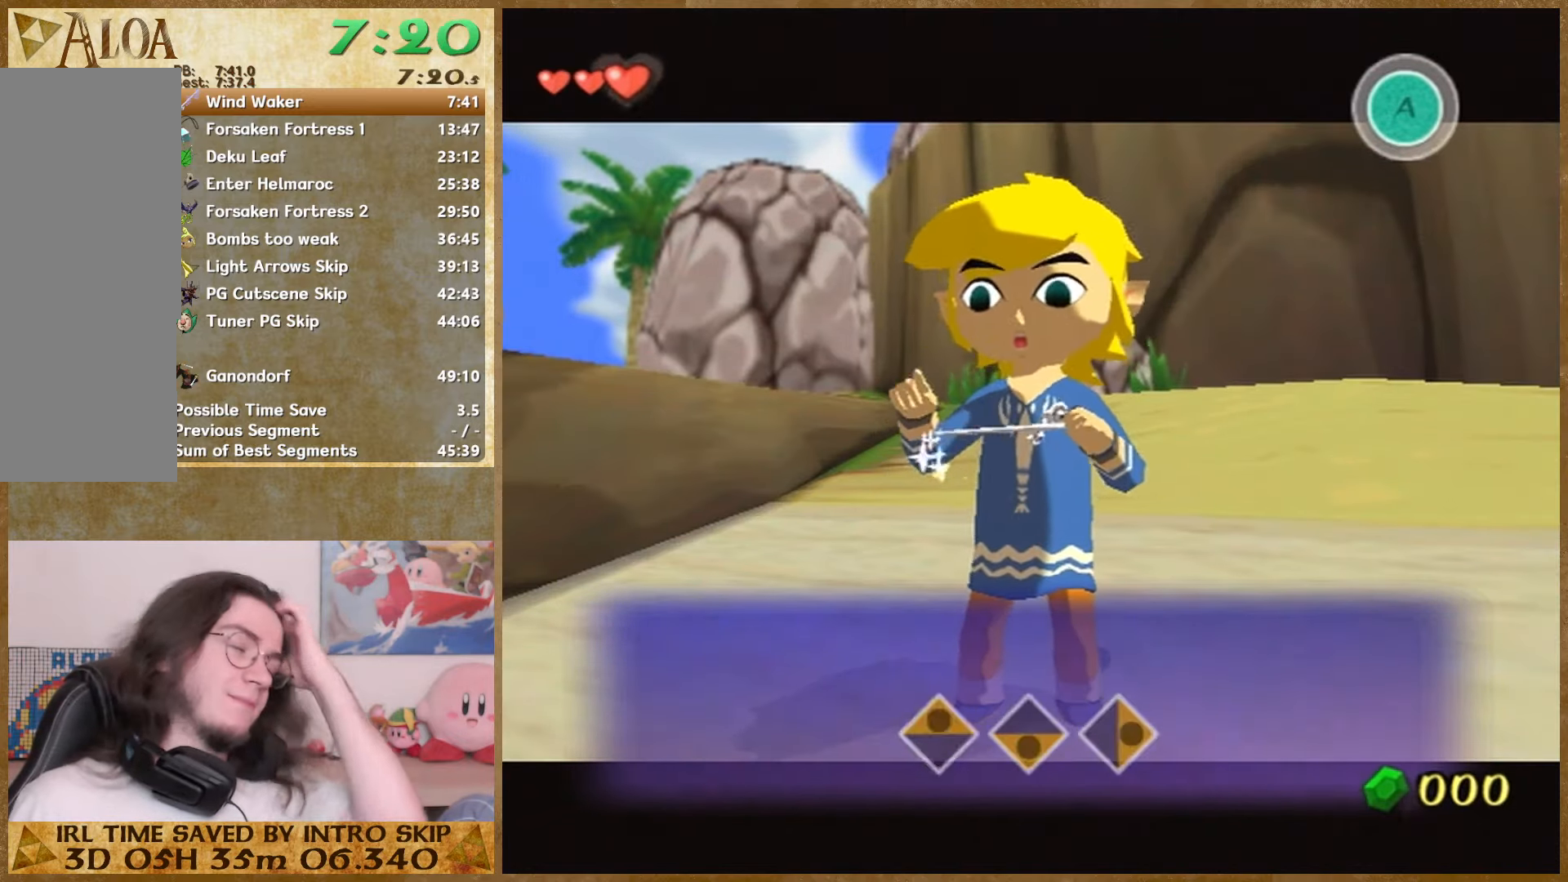
{"buttons": [], "left_stick": "center", "right_stick": "center", "events": []}
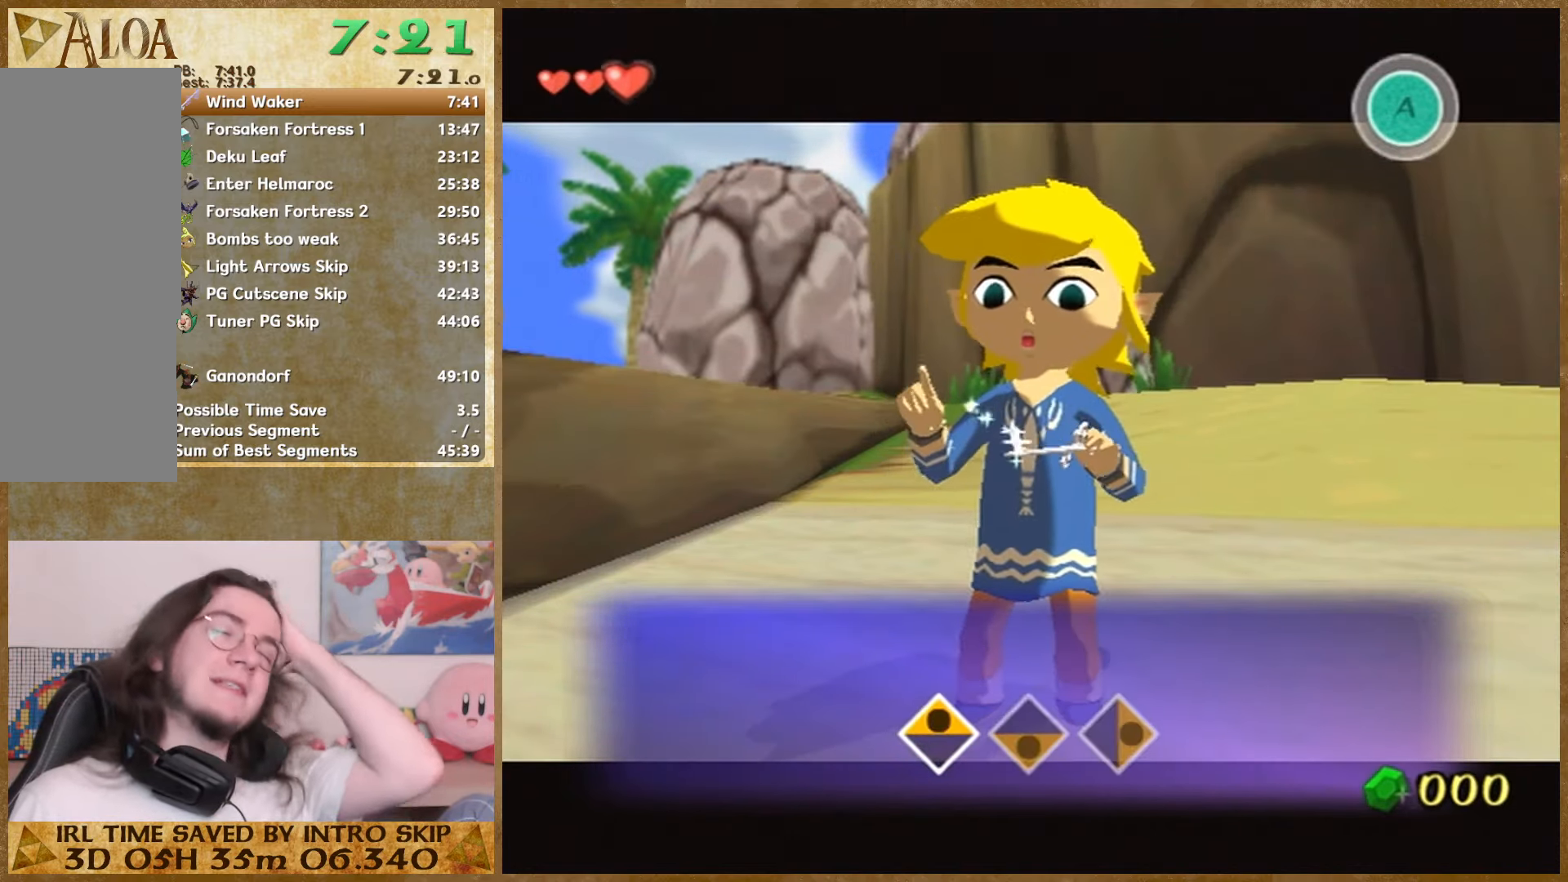
{"buttons": [], "left_stick": "center", "right_stick": "center", "events": []}
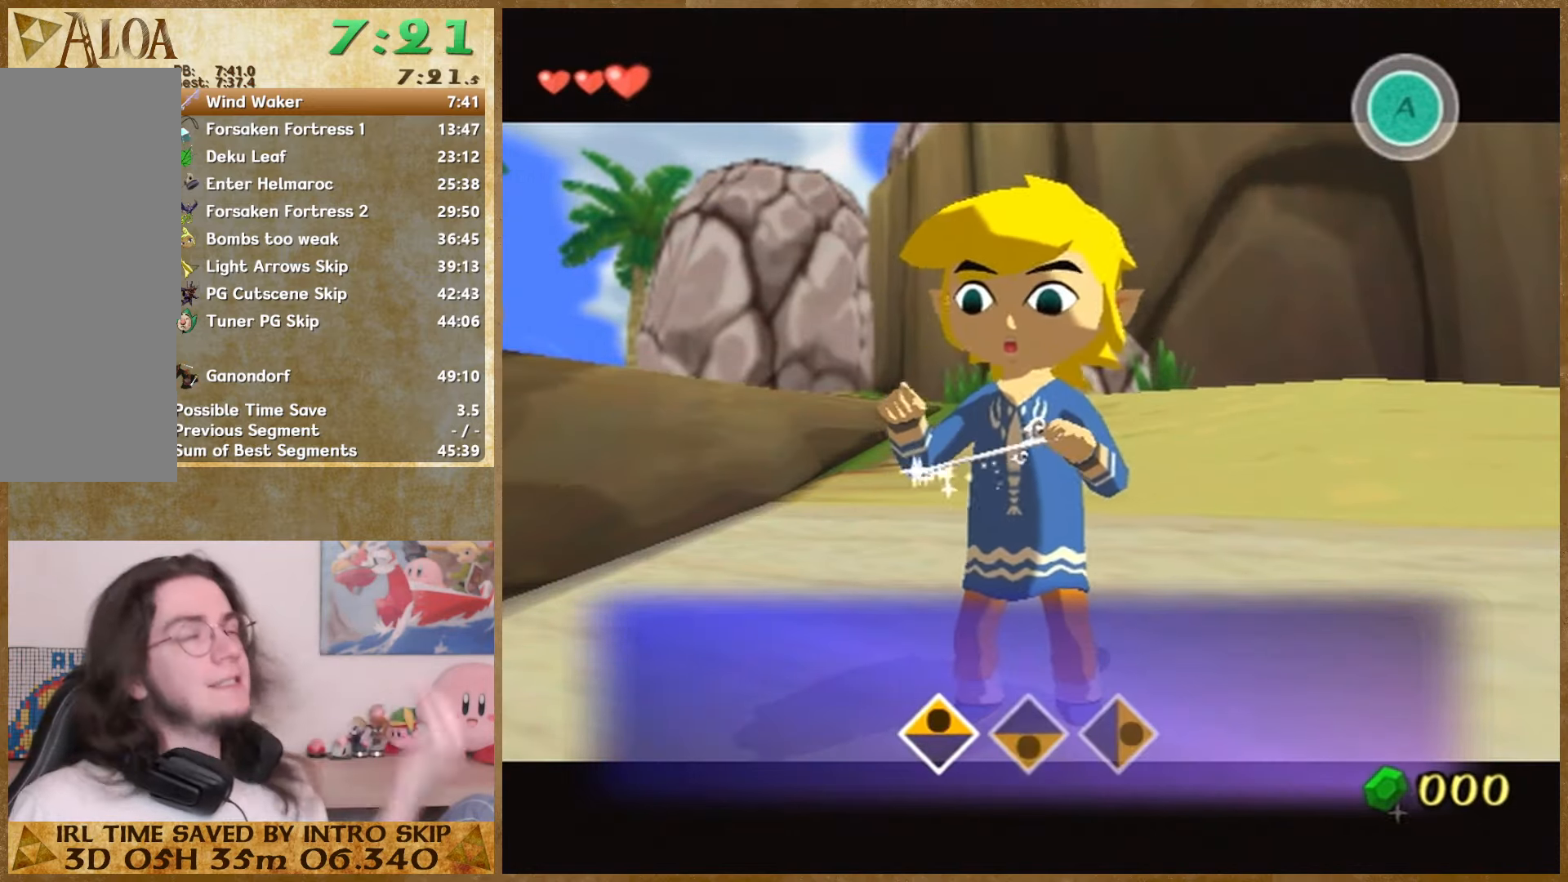
{"buttons": [], "left_stick": "center", "right_stick": "center", "events": []}
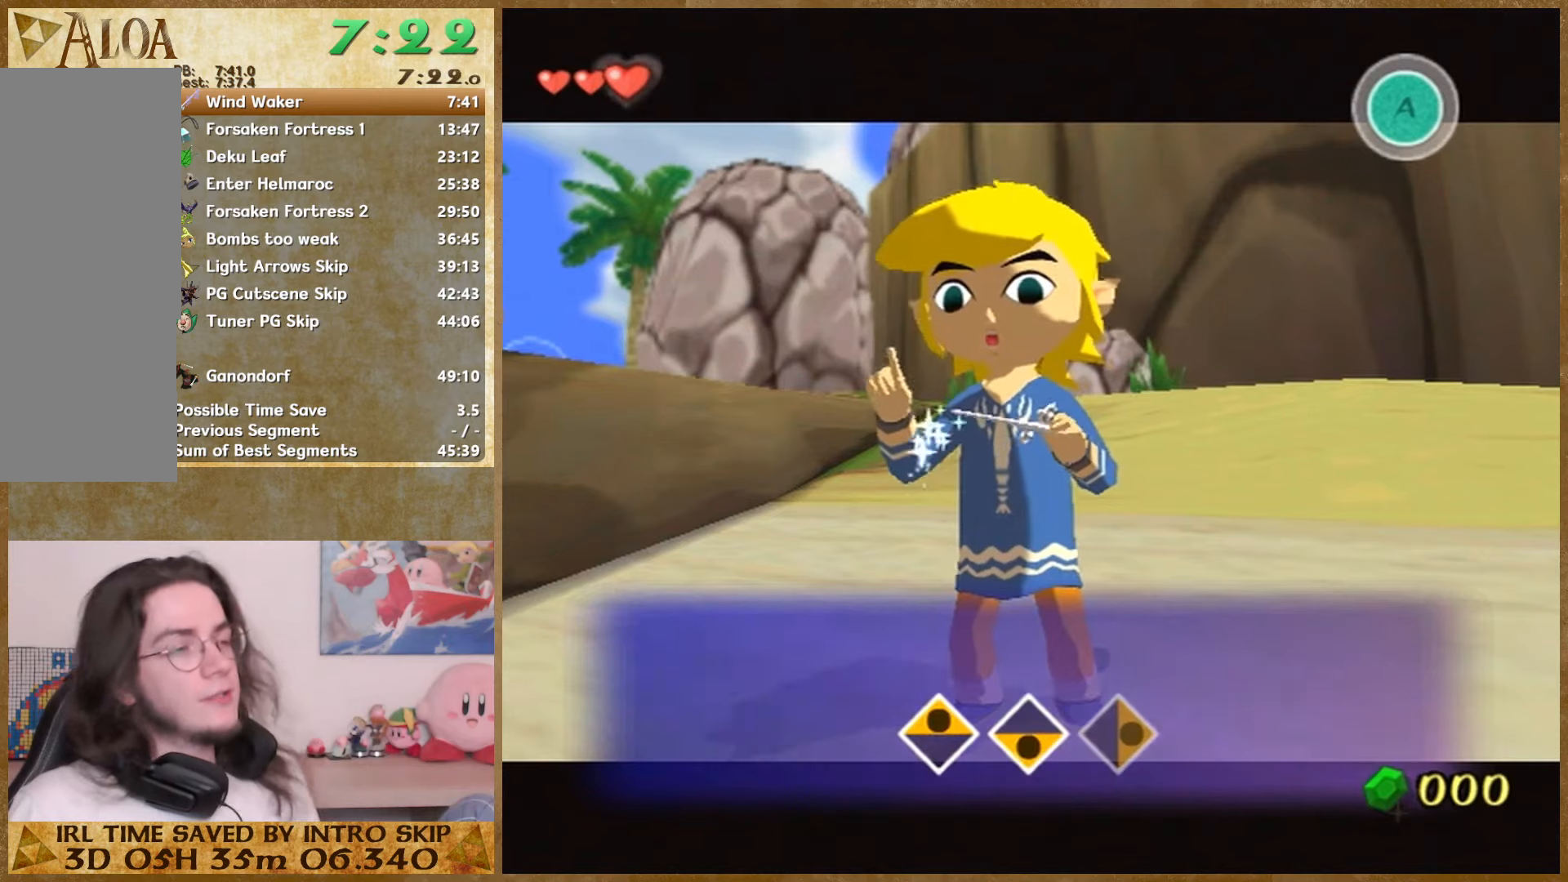
{"buttons": [], "left_stick": "center", "right_stick": "center", "events": []}
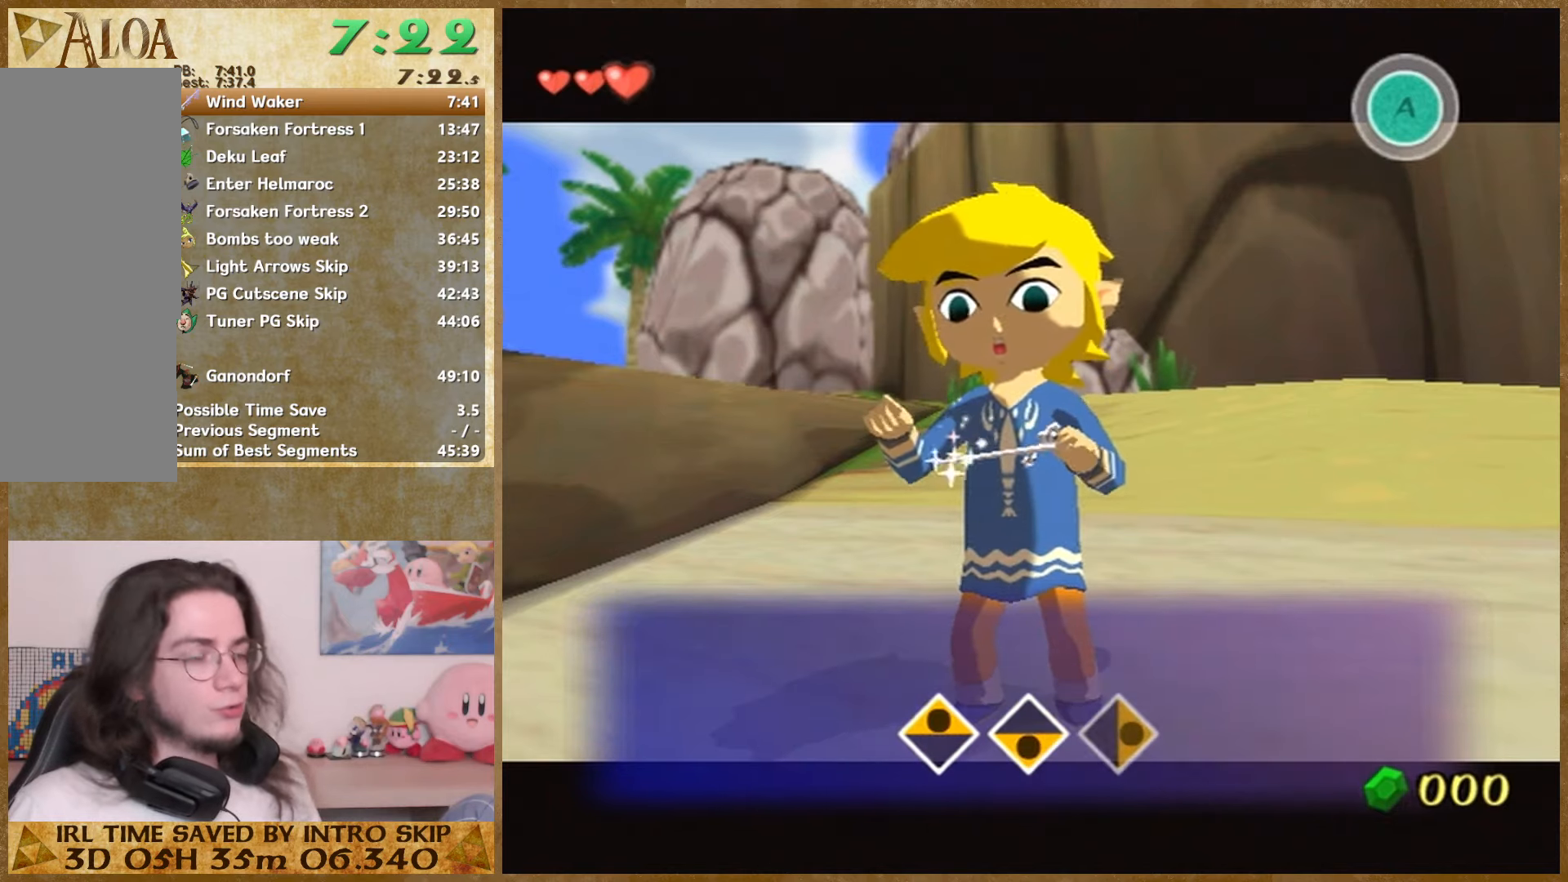
{"buttons": [], "left_stick": "center", "right_stick": "up", "events": [[167, "right_stick", "up"]]}
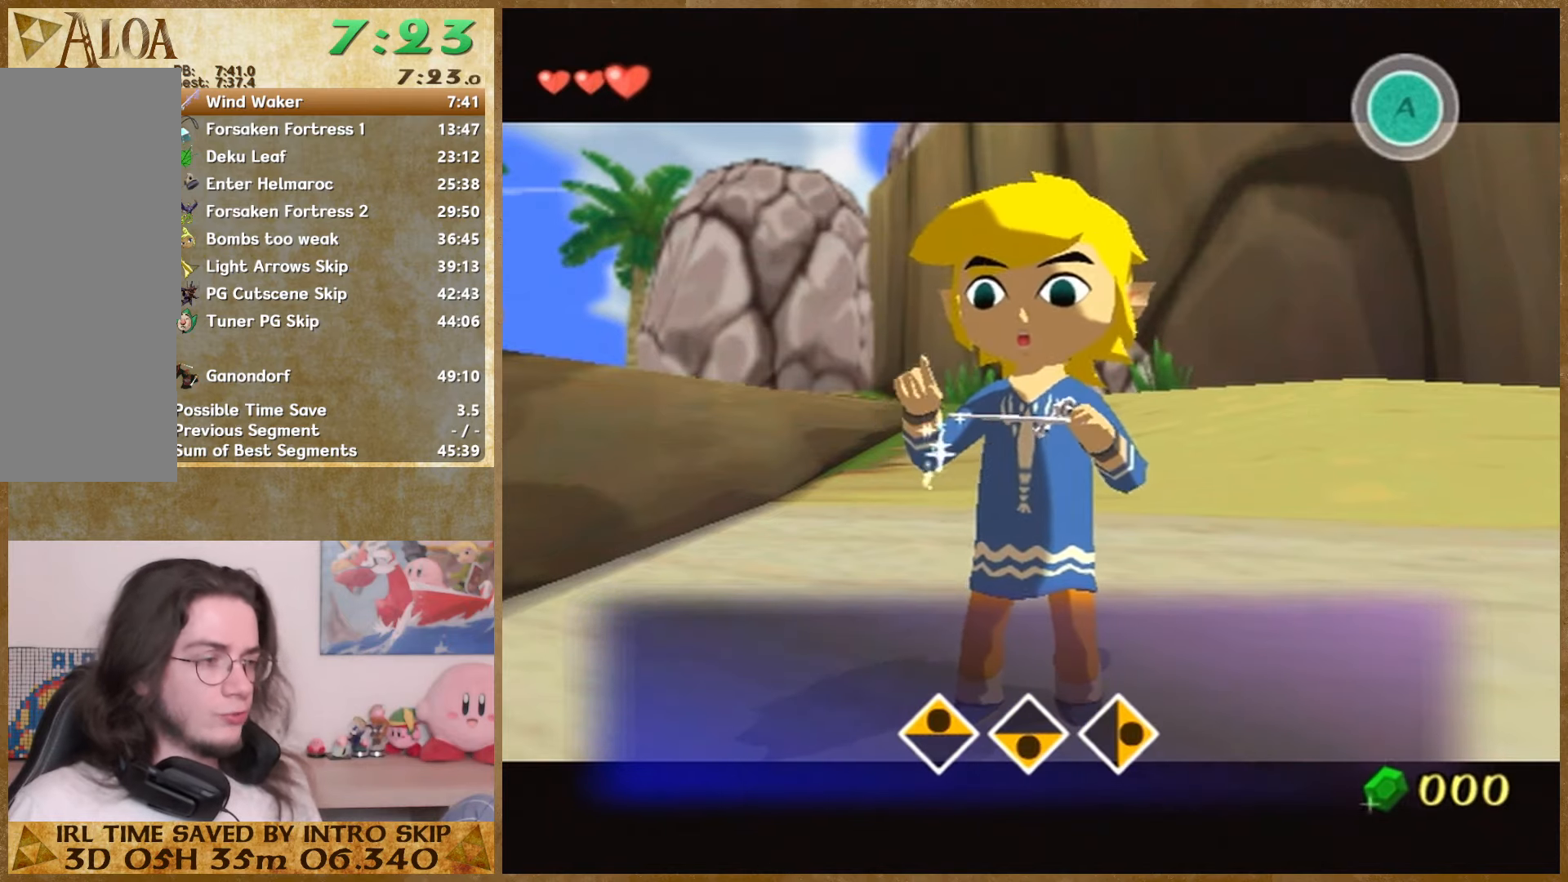
{"buttons": [], "left_stick": "center", "right_stick": "up", "events": []}
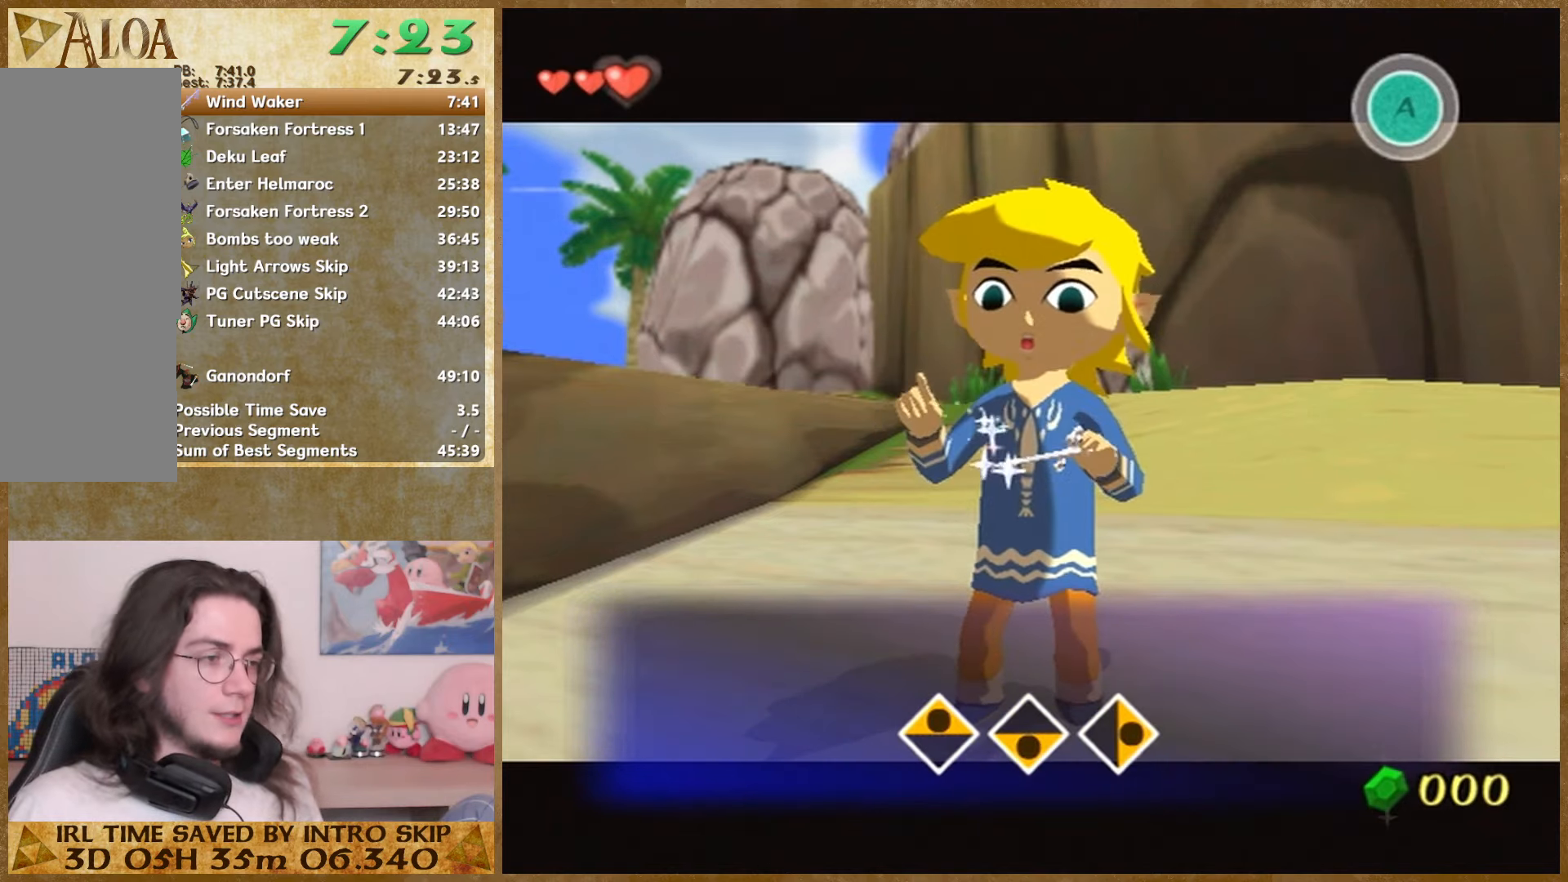
{"buttons": [], "left_stick": "center", "right_stick": "up", "events": []}
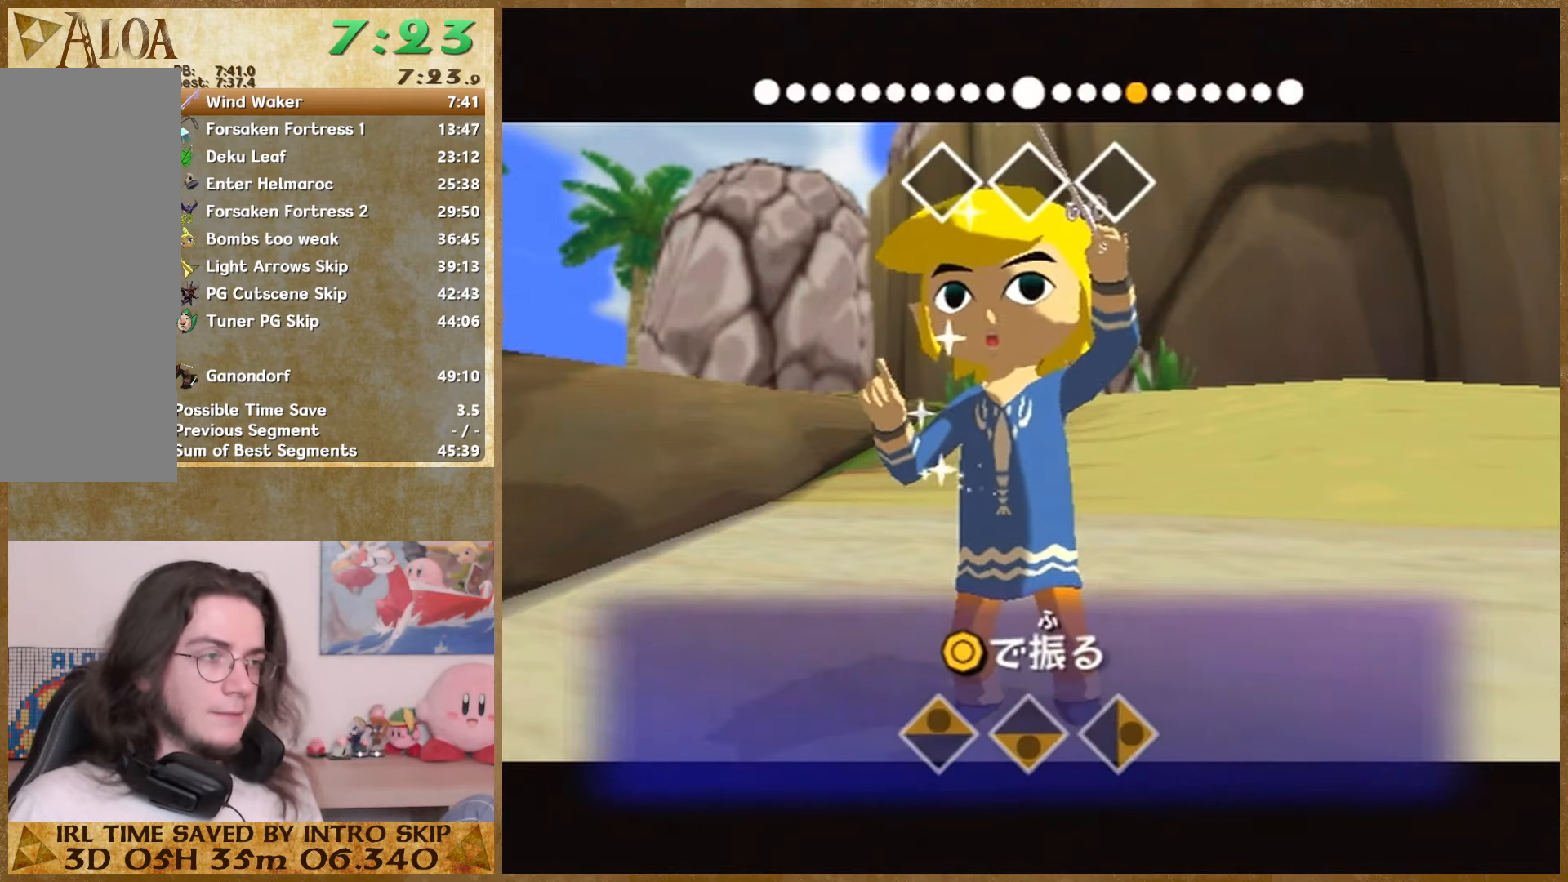
{"buttons": [], "left_stick": "center", "right_stick": "up", "events": []}
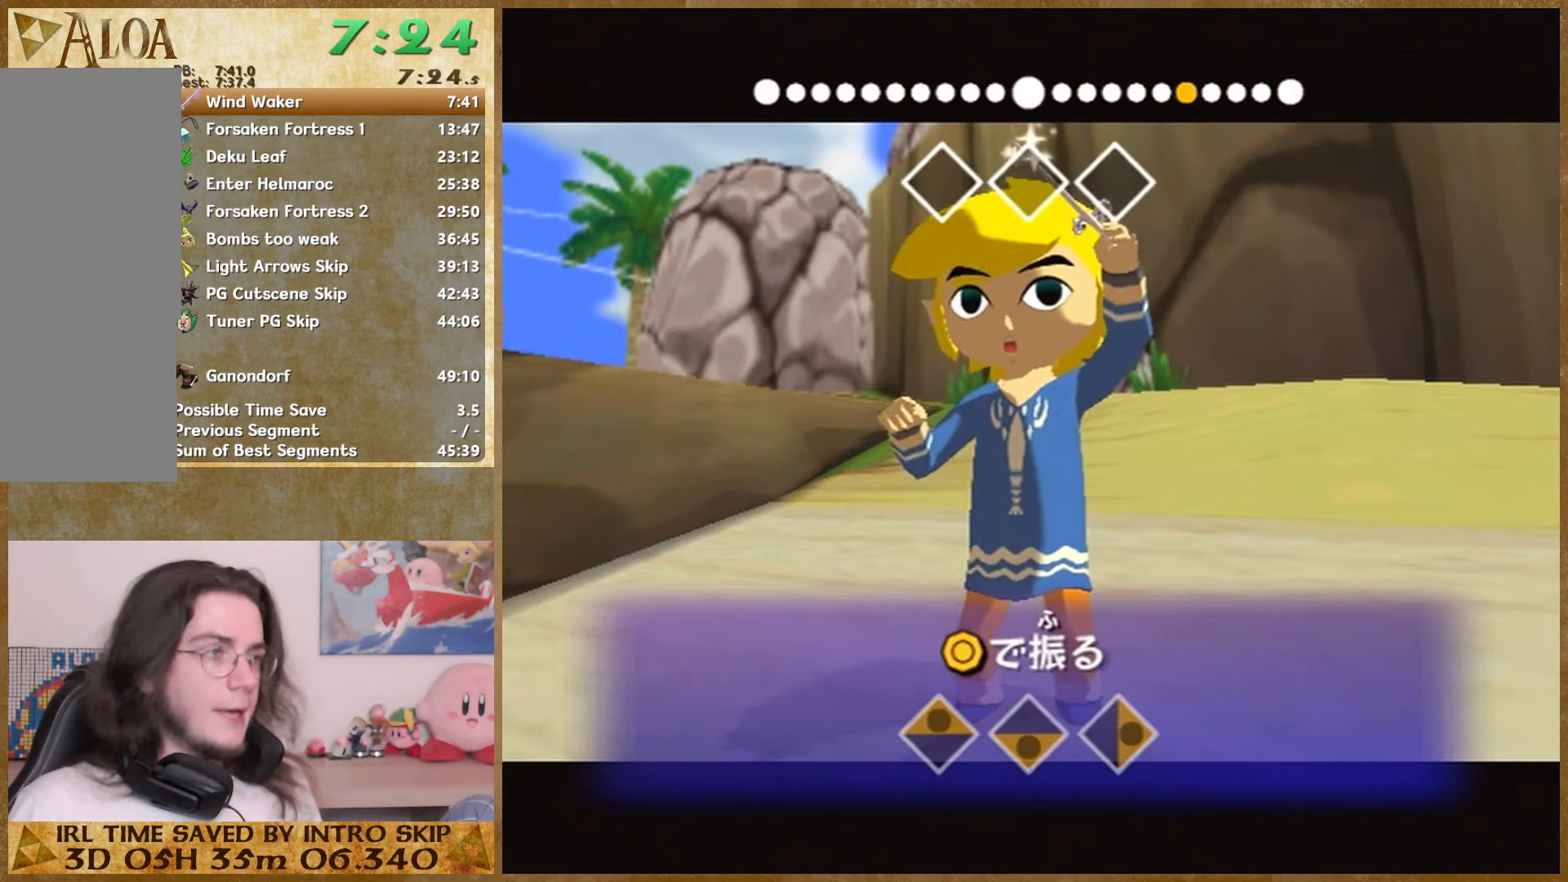
{"buttons": [], "left_stick": "center", "right_stick": "up", "events": []}
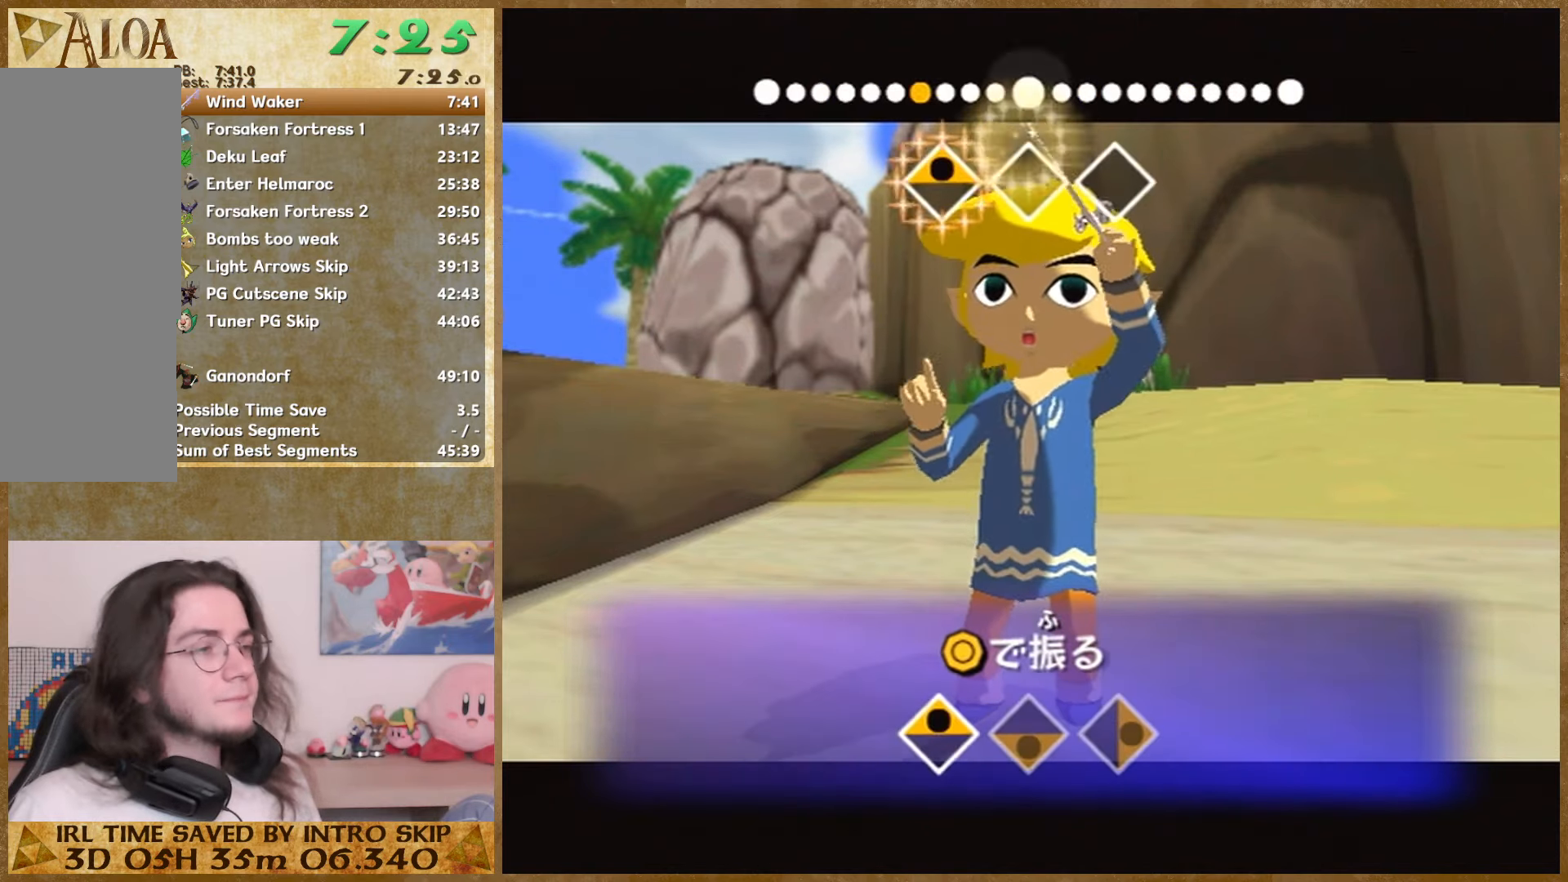
{"buttons": [], "left_stick": "center", "right_stick": "up", "events": [[134, "right_stick", "down"], [300, "right_stick", "up"]]}
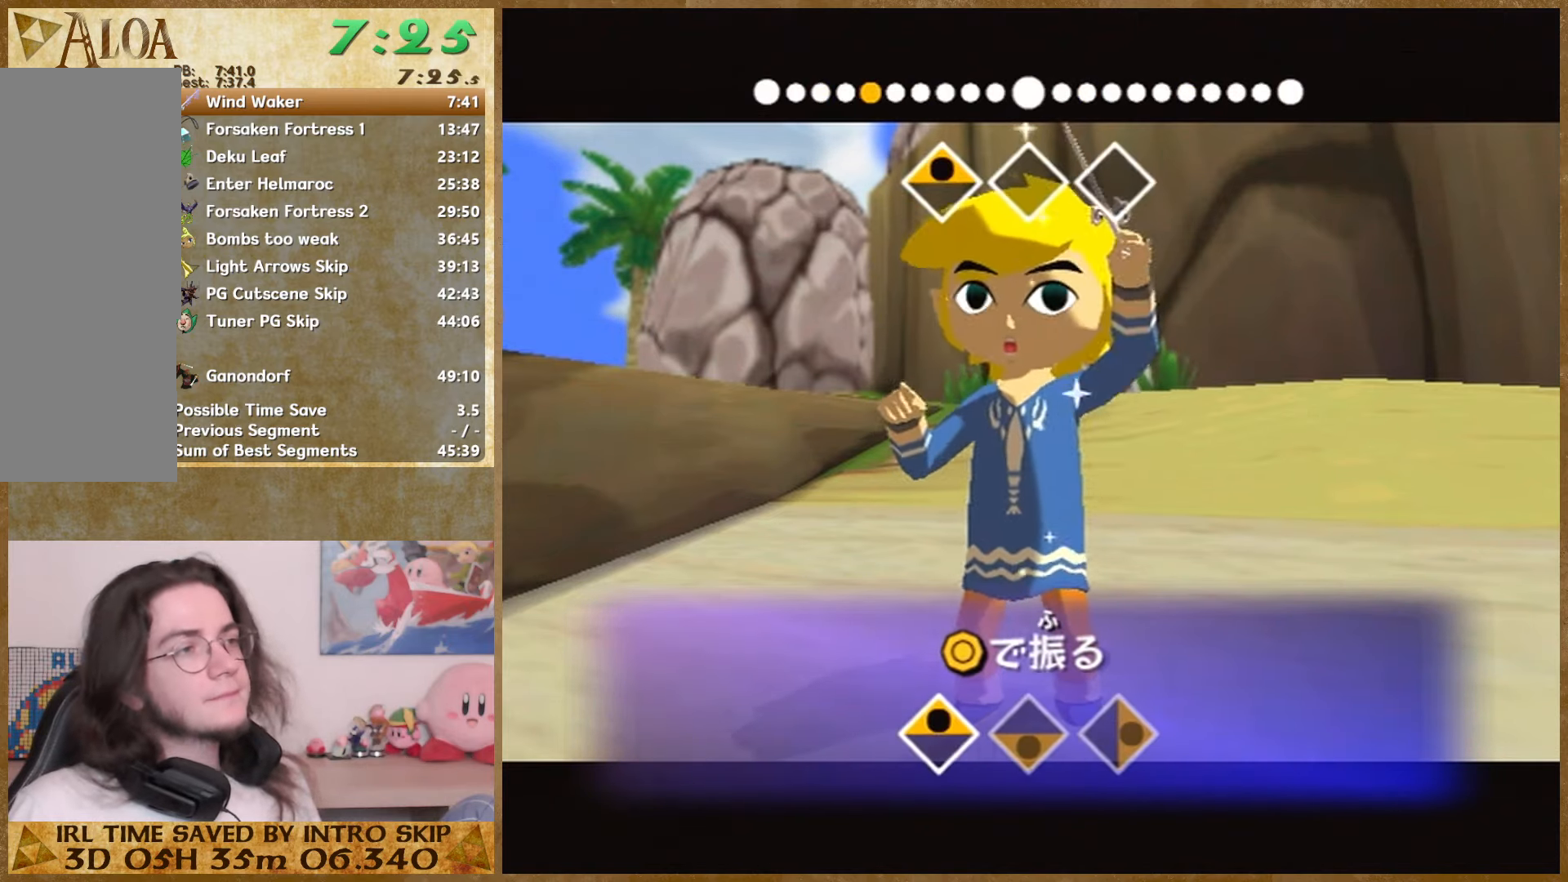
{"buttons": [], "left_stick": "center", "right_stick": "down", "events": [[34, "right_stick", "down"]]}
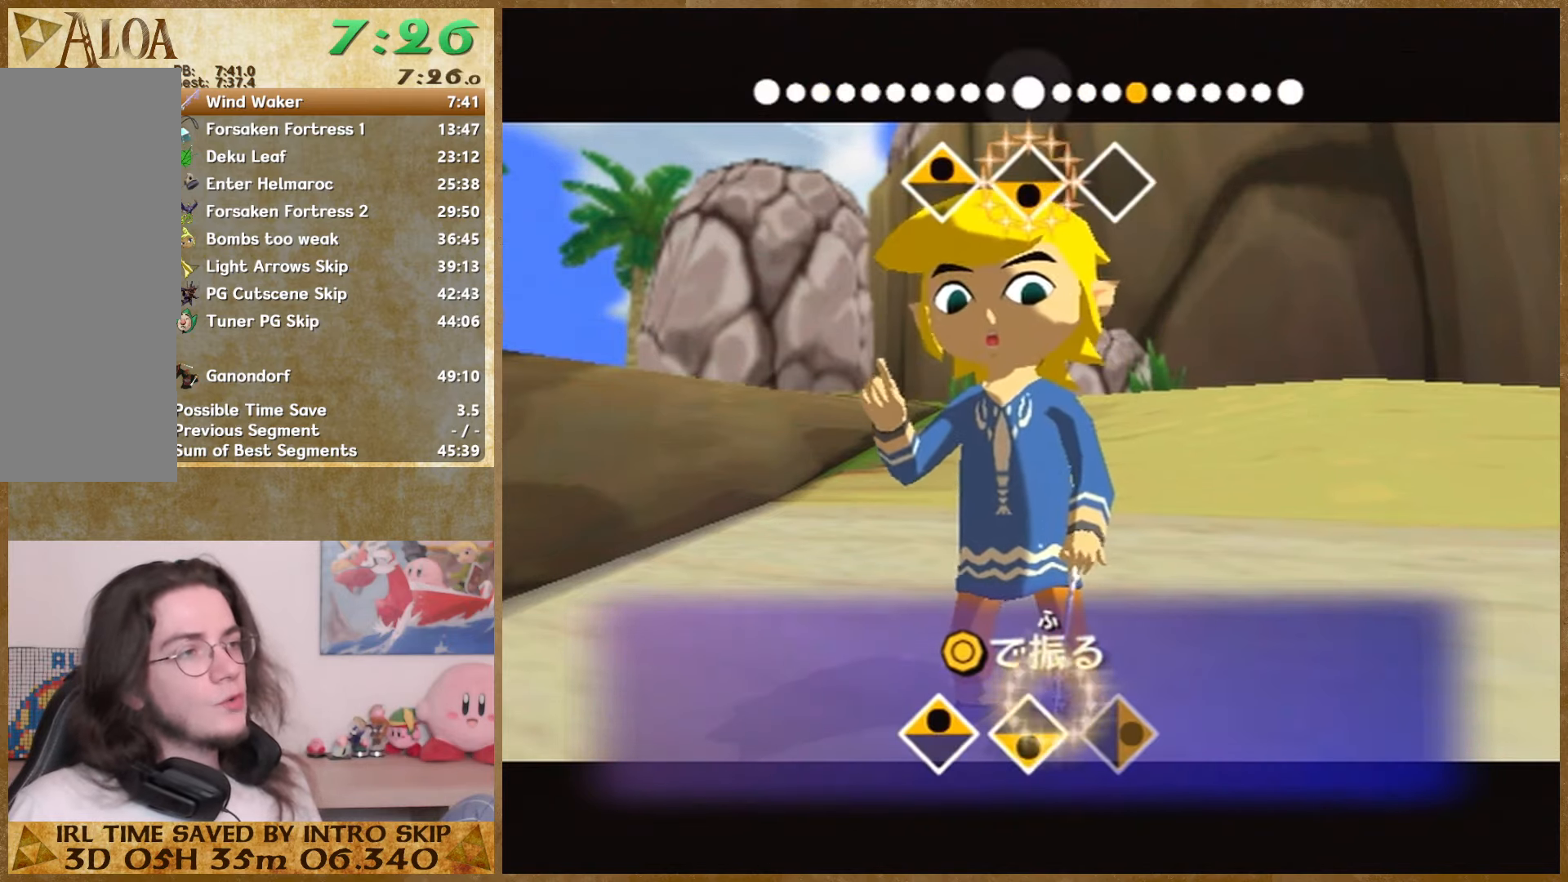
{"buttons": [], "left_stick": "center", "right_stick": "right", "events": [[134, "right_stick", "left"], [267, "right_stick", "up"], [400, "right_stick", "right"]]}